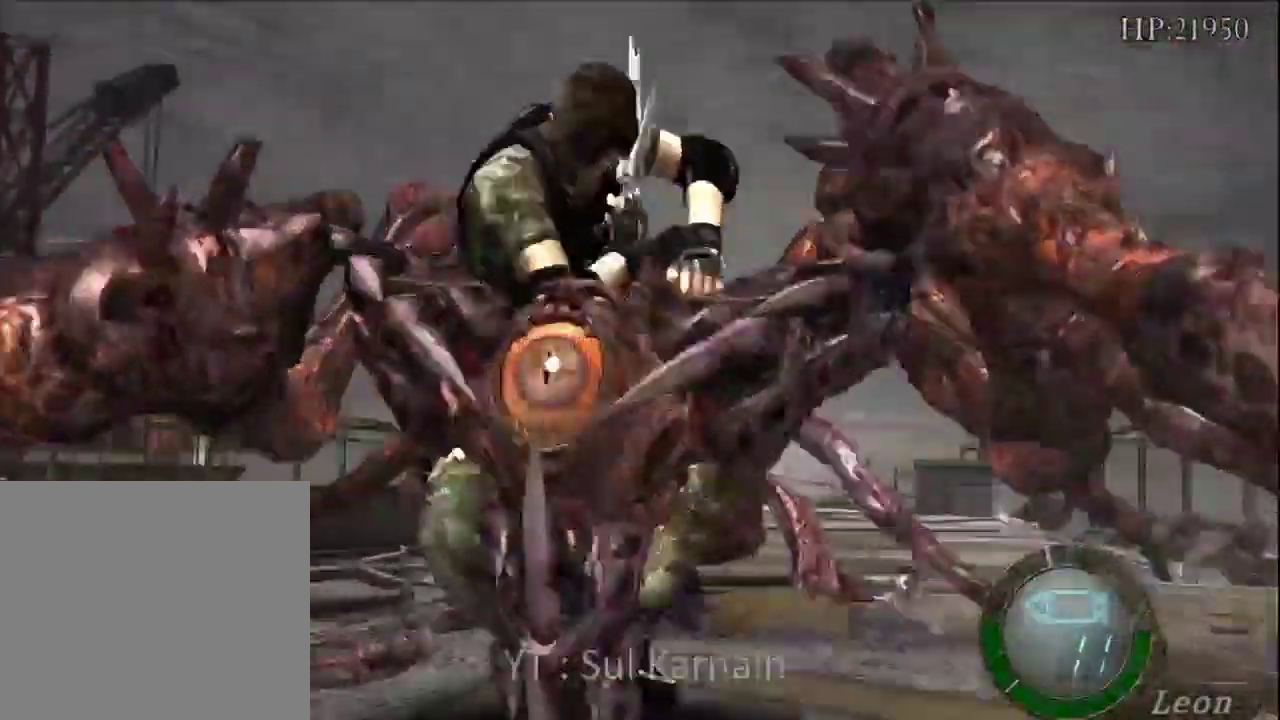
Gameplay with a controller (Xbox layout); each line is a JSON object with the inputs held at the frame after it (dt_ms = milliseconds from this image to that frame). "events" lists button and stick changes between this image and that frame as [ms after this image, input, new state], when the widget could be followed in between. Not read: START.
{"dt_ms": 500, "buttons": [], "left_stick": "center", "right_stick": "center", "events": []}
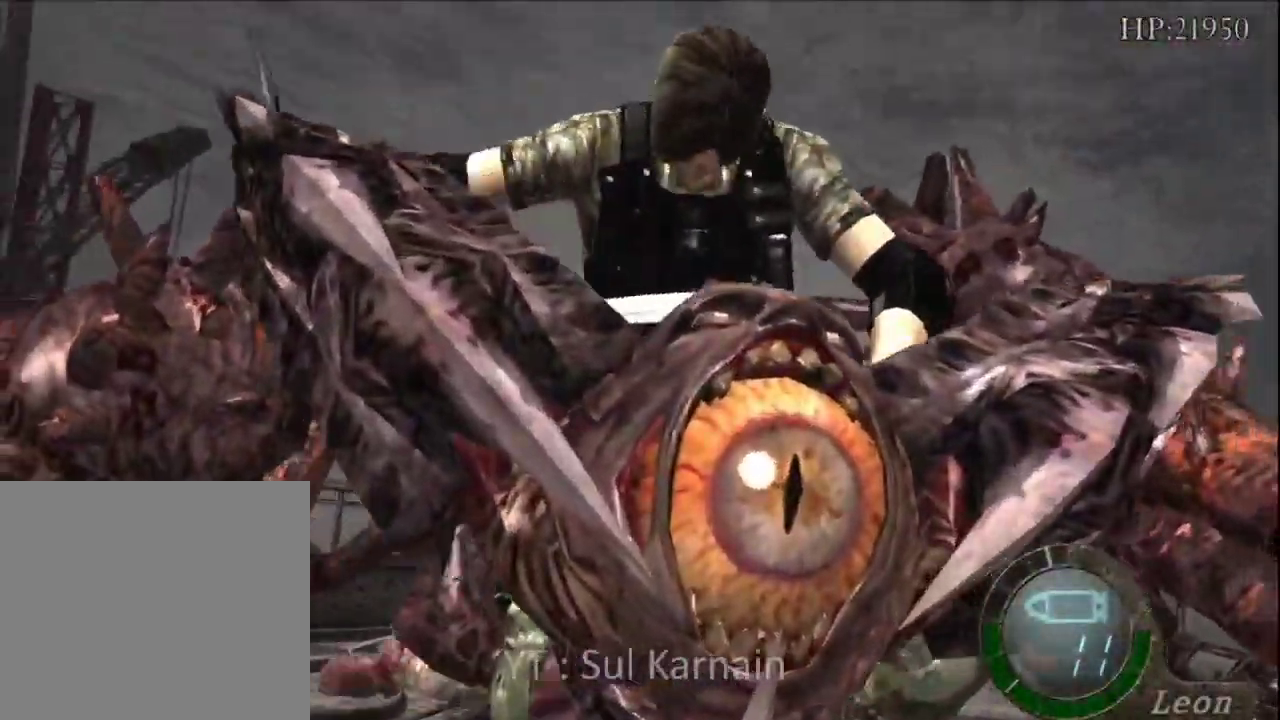
{"dt_ms": 500, "buttons": [], "left_stick": "center", "right_stick": "center", "events": []}
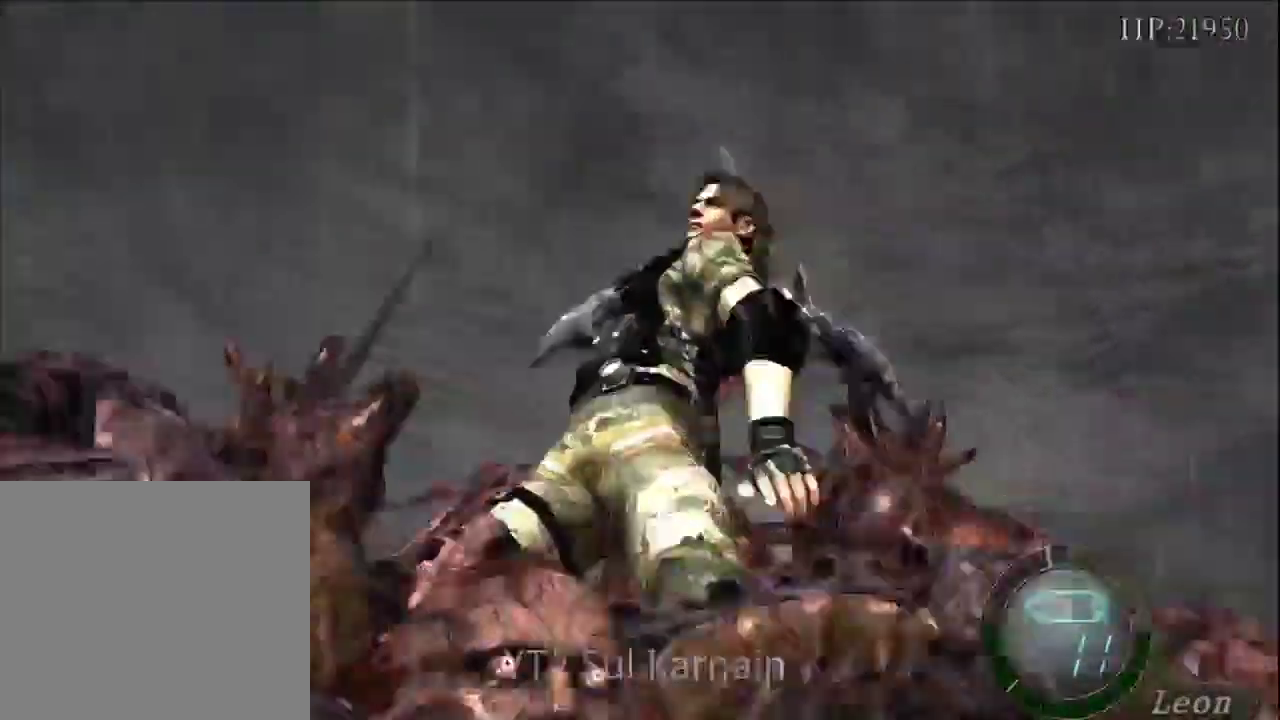
{"dt_ms": 500, "buttons": [], "left_stick": "center", "right_stick": "center", "events": []}
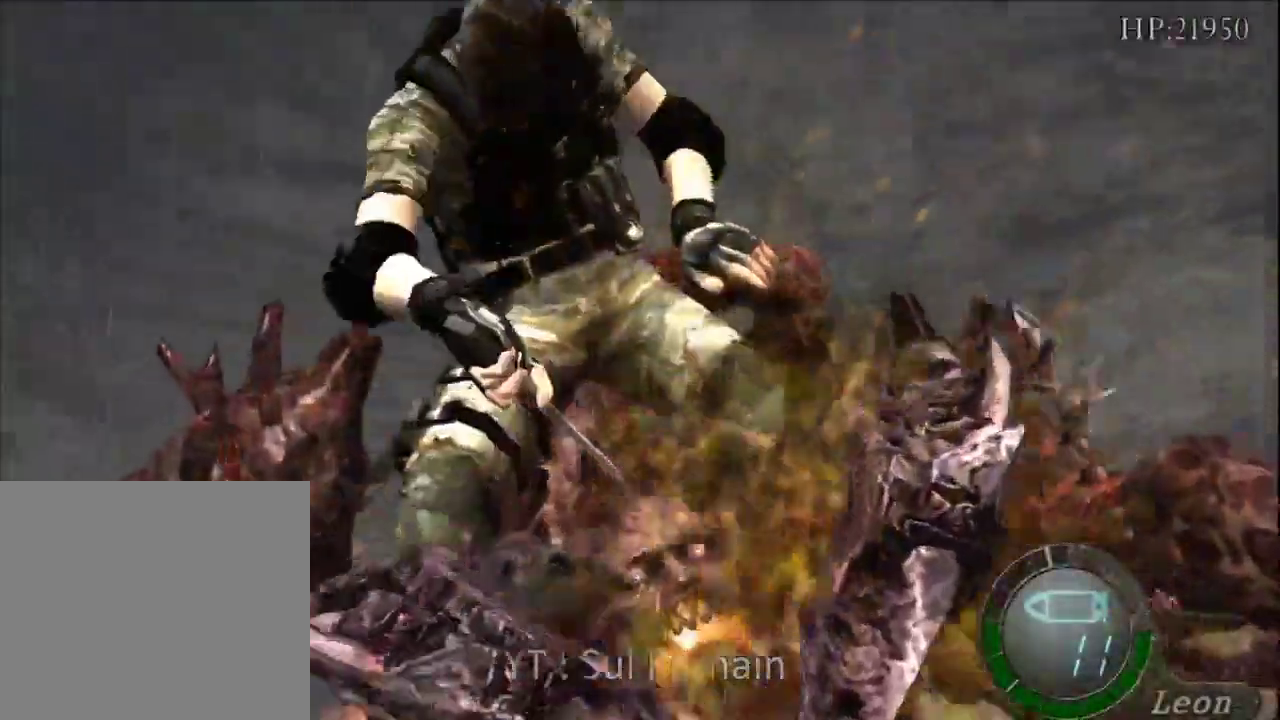
{"dt_ms": 1000, "buttons": [], "left_stick": "center", "right_stick": "center"}
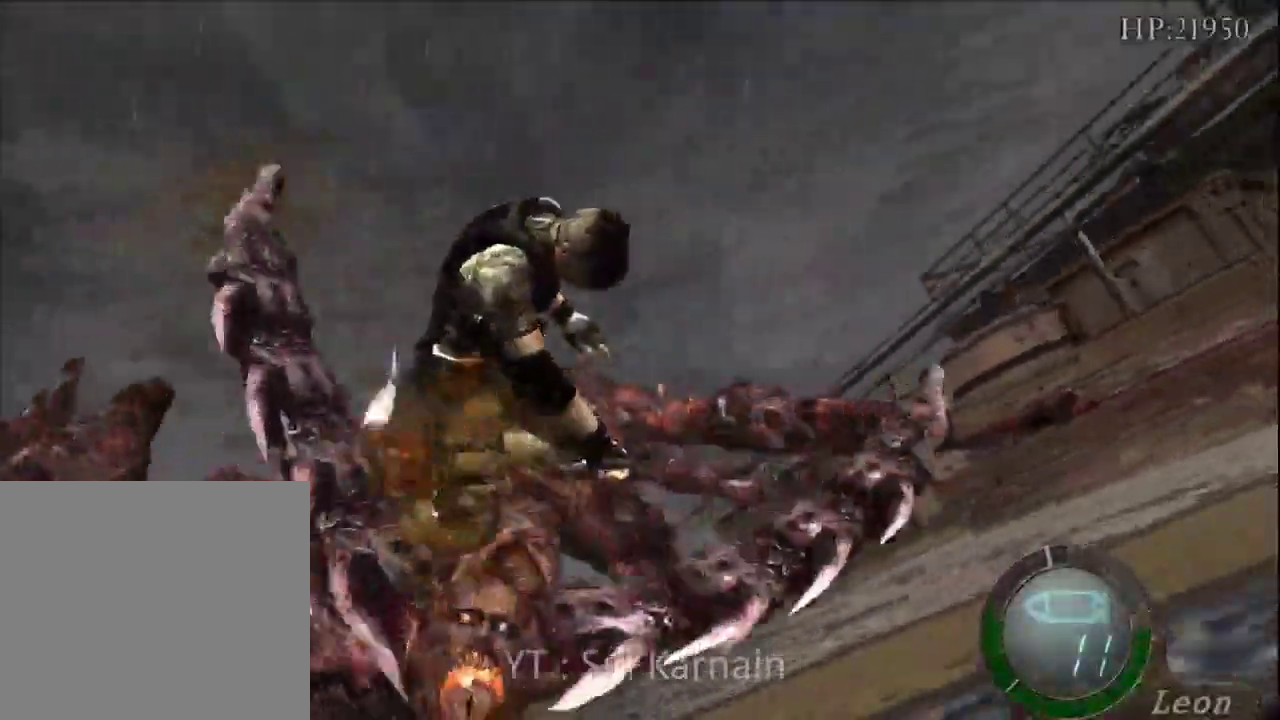
{"dt_ms": 500, "buttons": [], "left_stick": "center", "right_stick": "center", "events": []}
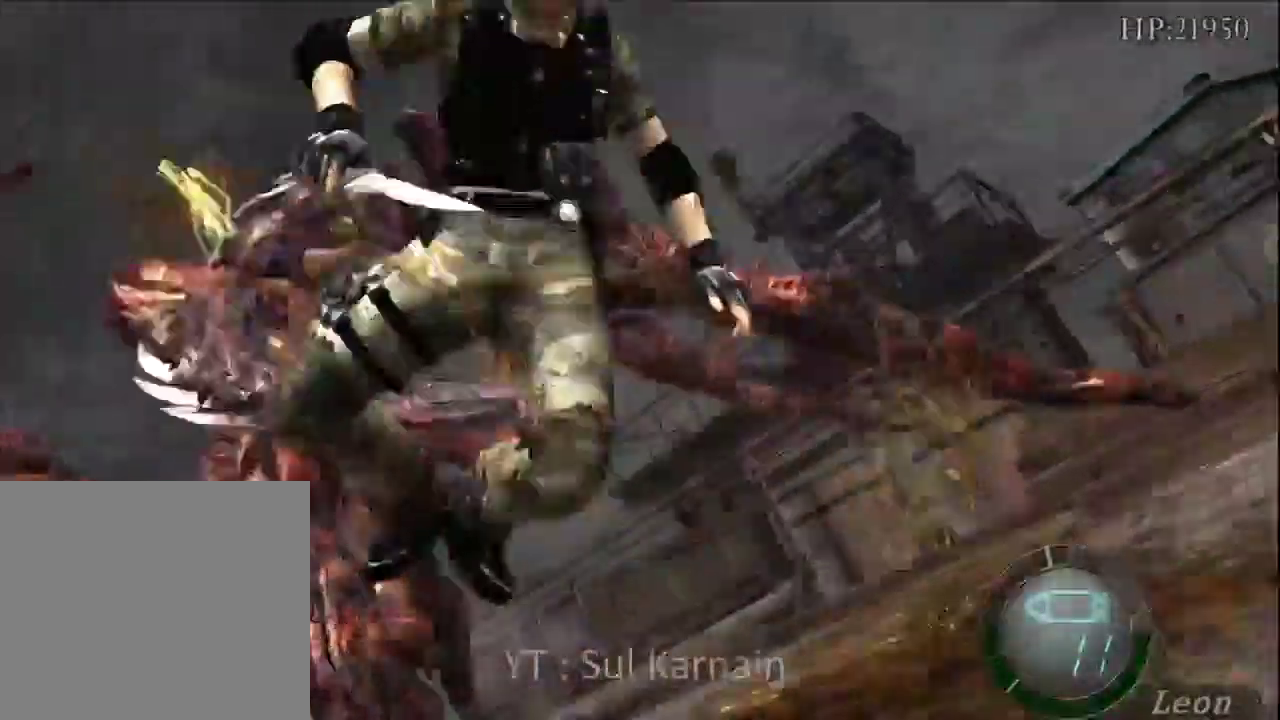
{"dt_ms": 500, "buttons": [], "left_stick": "down", "right_stick": "center", "events": [[250, "left_stick", "down"]]}
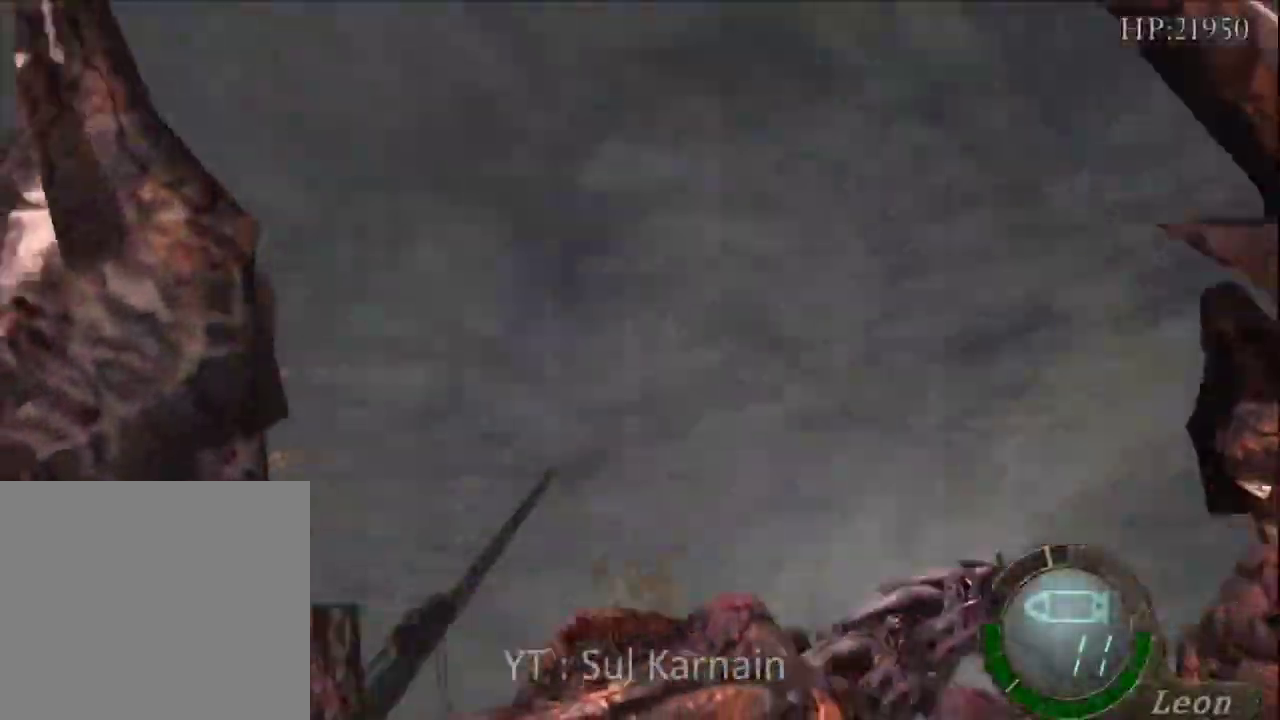
{"dt_ms": 1000, "buttons": [], "left_stick": "down", "right_stick": "center"}
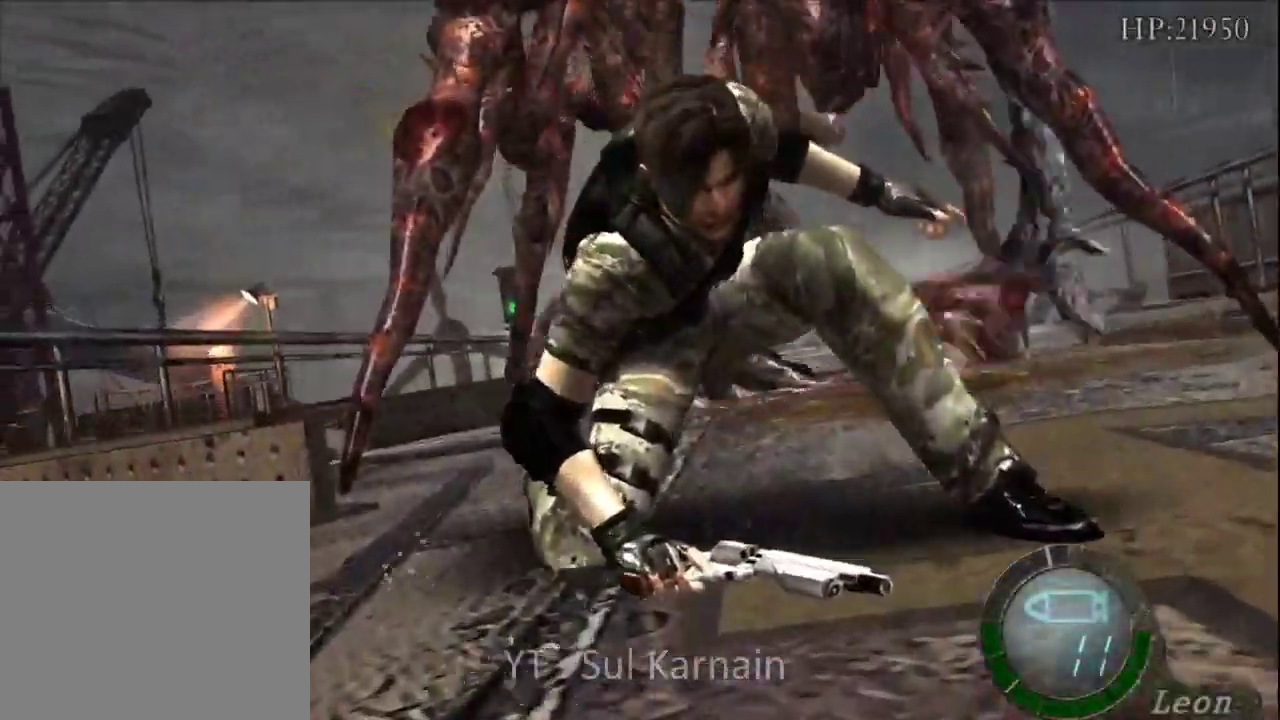
{"dt_ms": 500, "buttons": [], "left_stick": "center", "right_stick": "center", "events": [[17, "left_stick", "center"], [250, "left_stick", "down"], [333, "left_stick", "center"]]}
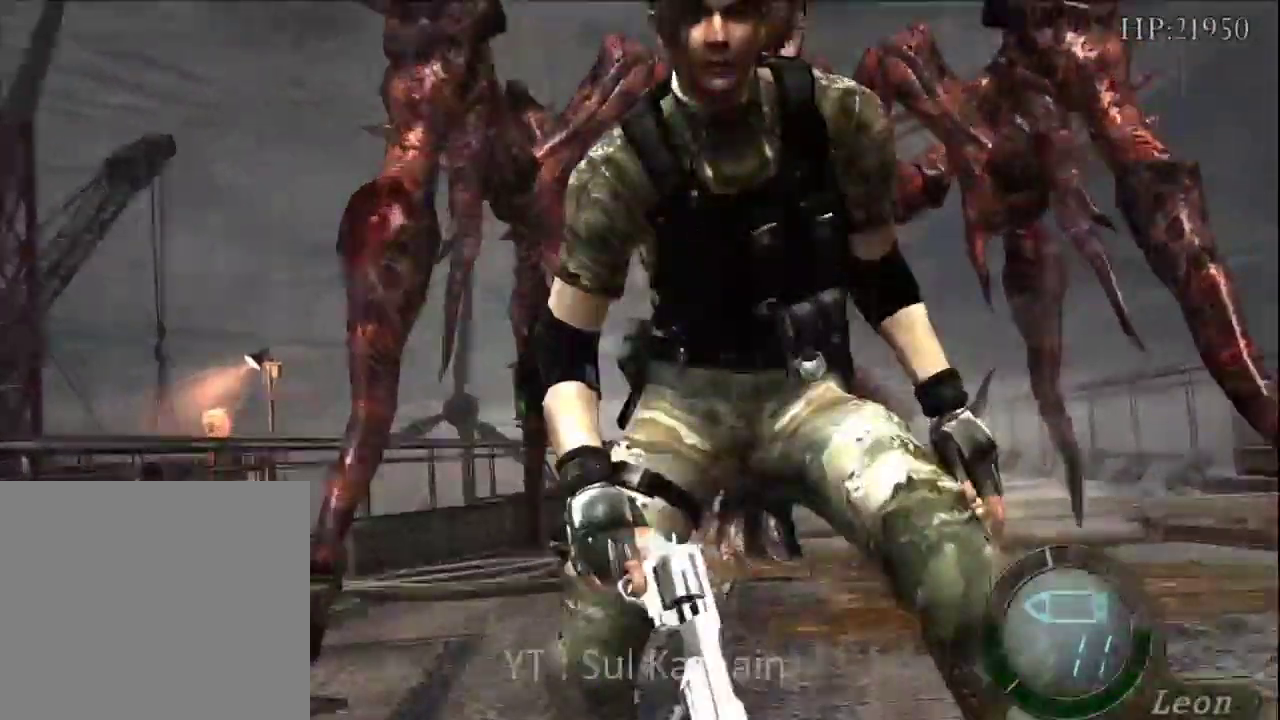
{"dt_ms": 500, "buttons": [], "left_stick": "down", "right_stick": "center", "events": [[100, "left_stick", "down"]]}
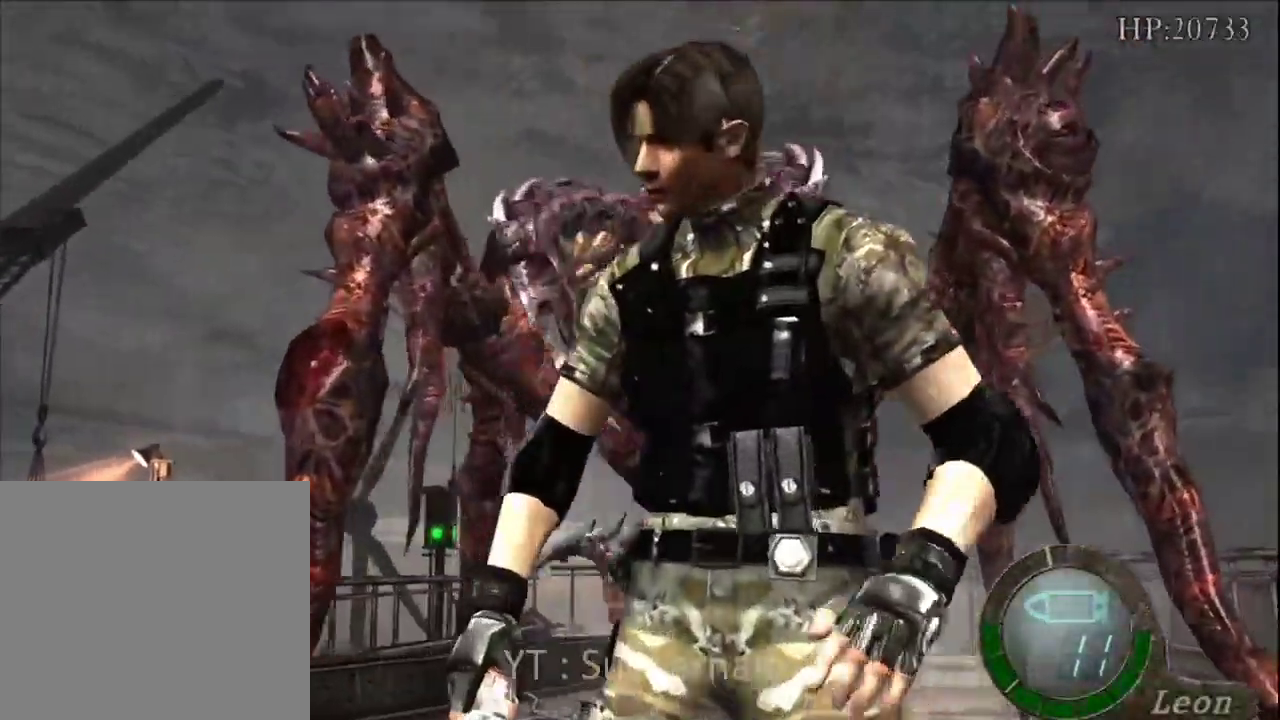
{"dt_ms": 500, "buttons": [], "left_stick": "down", "right_stick": "center", "events": [[67, "left_stick", "center"], [367, "left_stick", "down"]]}
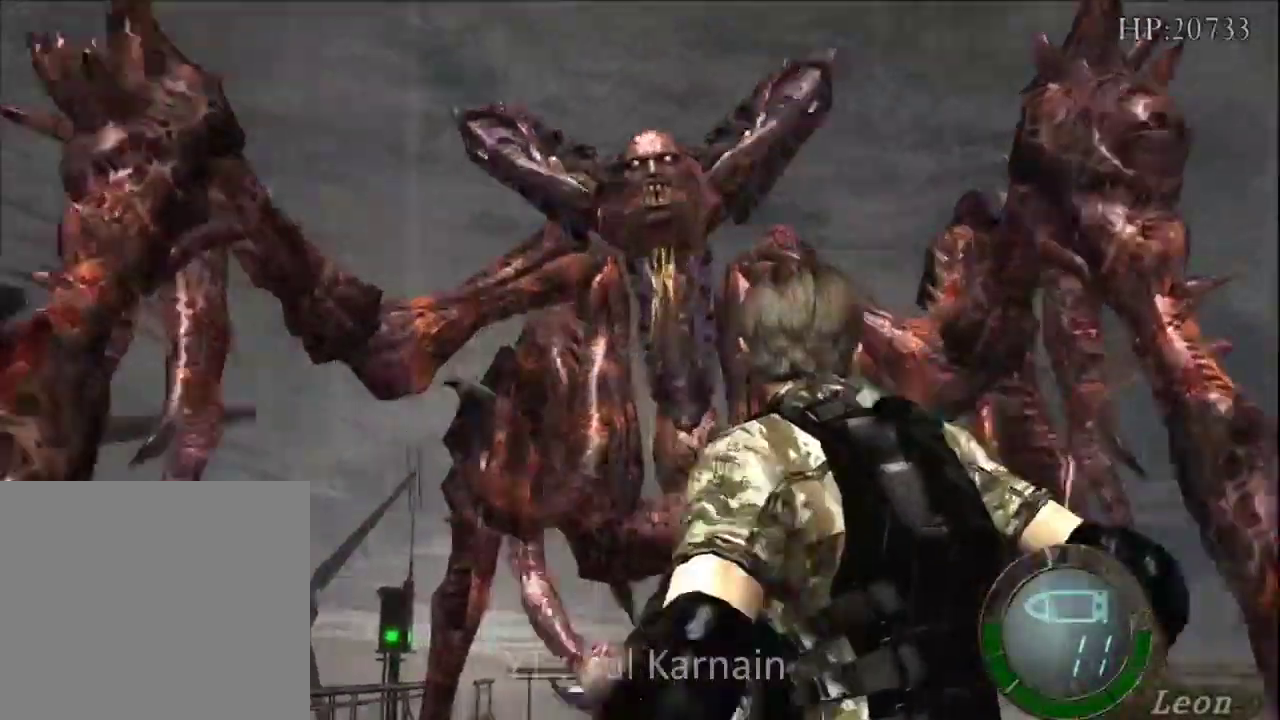
{"dt_ms": 500, "buttons": [], "left_stick": "down", "right_stick": "center", "events": []}
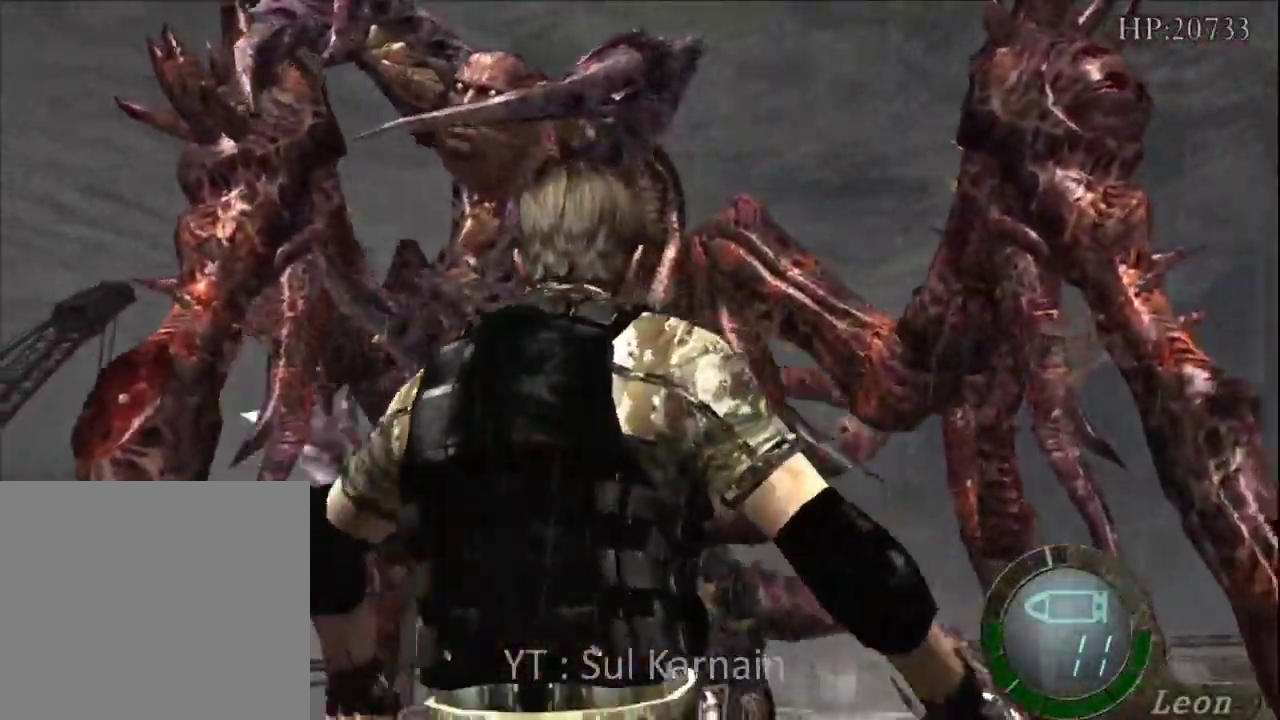
{"dt_ms": 500, "buttons": [], "left_stick": "down", "right_stick": "center", "events": []}
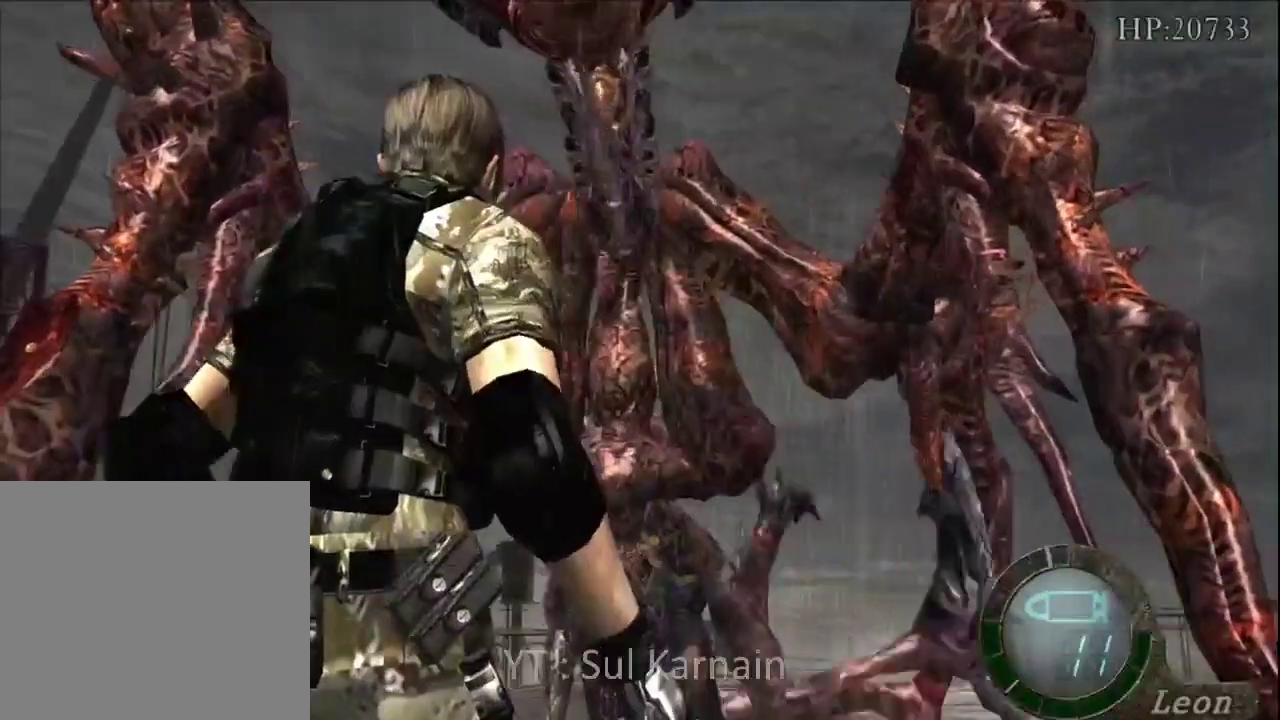
{"dt_ms": 500, "buttons": ["DPAD_DOWN"], "left_stick": "center", "right_stick": "center", "events": [[150, "right_stick", "down-left"], [183, "left_stick", "center"], [317, "right_stick", "center"], [467, "DPAD_DOWN", "down"]]}
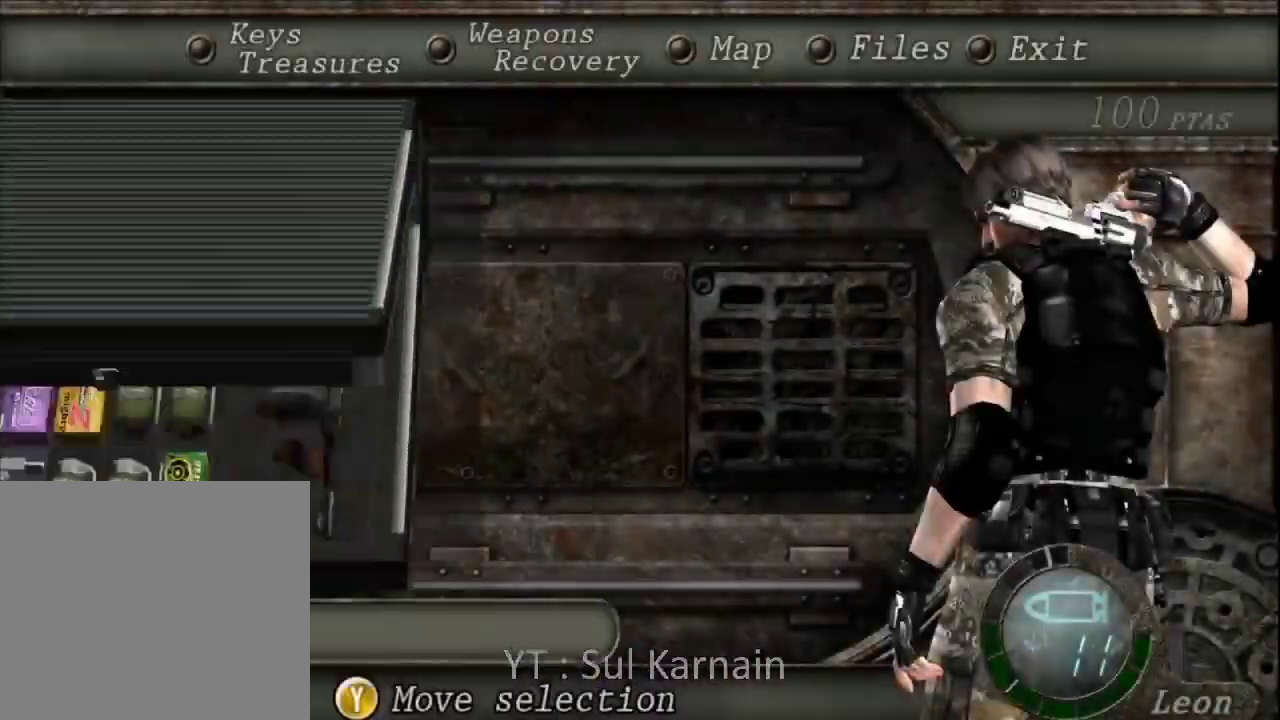
{"dt_ms": 500, "buttons": ["A"], "left_stick": "center", "right_stick": "center", "events": [[67, "DPAD_DOWN", "up"], [200, "DPAD_RIGHT", "down"], [267, "DPAD_RIGHT", "up"], [450, "A", "down"]]}
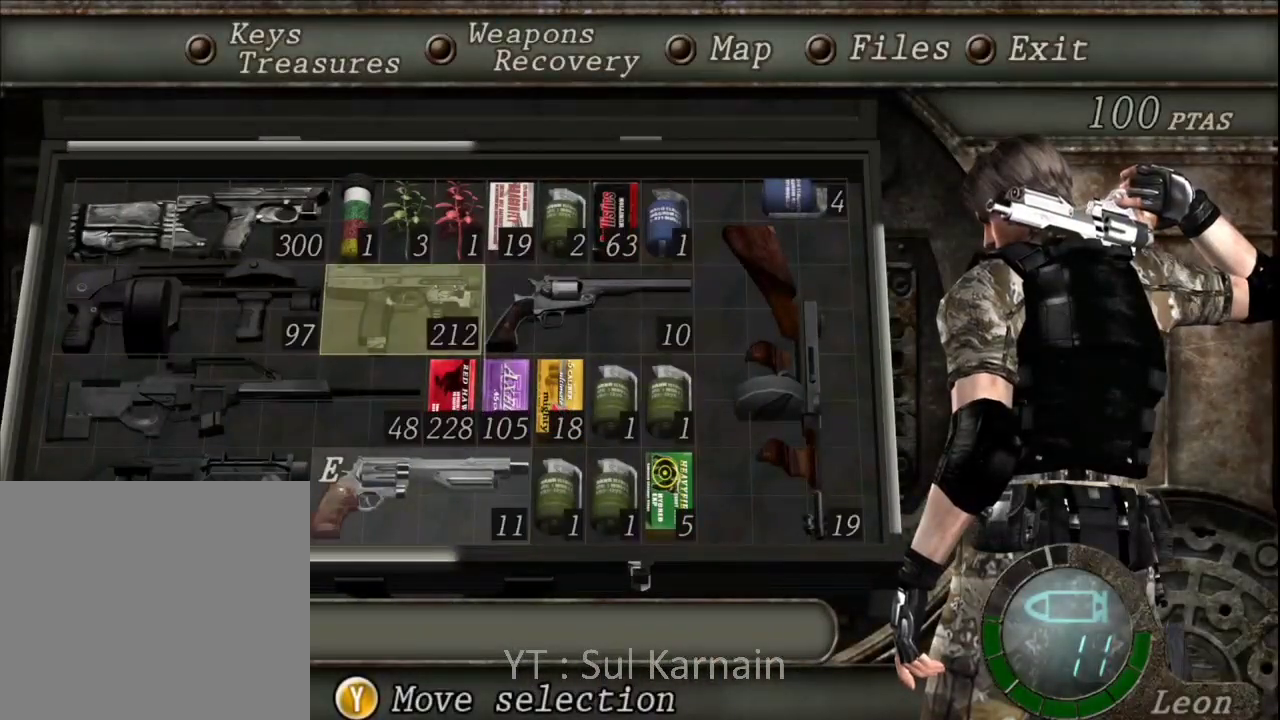
{"dt_ms": 500, "buttons": [], "left_stick": "center", "right_stick": "center", "events": [[200, "A", "up"]]}
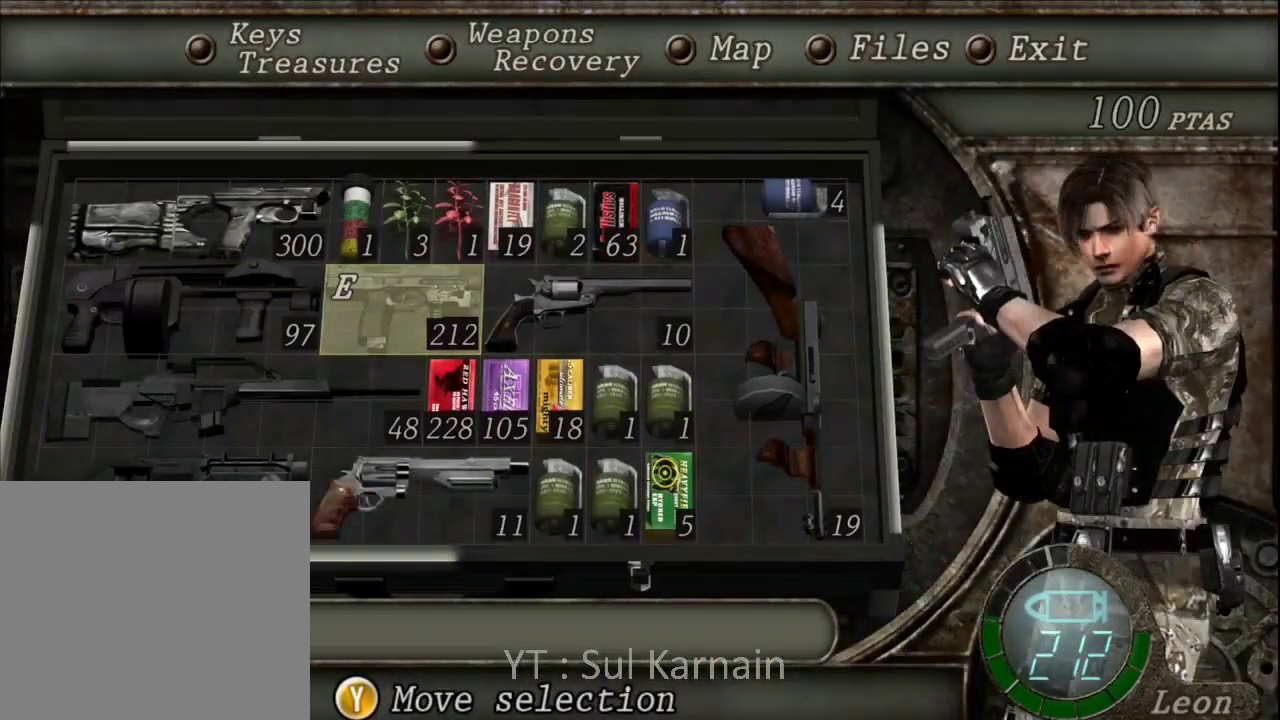
{"dt_ms": 500, "buttons": [], "left_stick": "right", "right_stick": "center", "events": [[183, "B", "down"], [267, "B", "up"], [350, "B", "down"], [383, "B", "up"], [467, "left_stick", "right"]]}
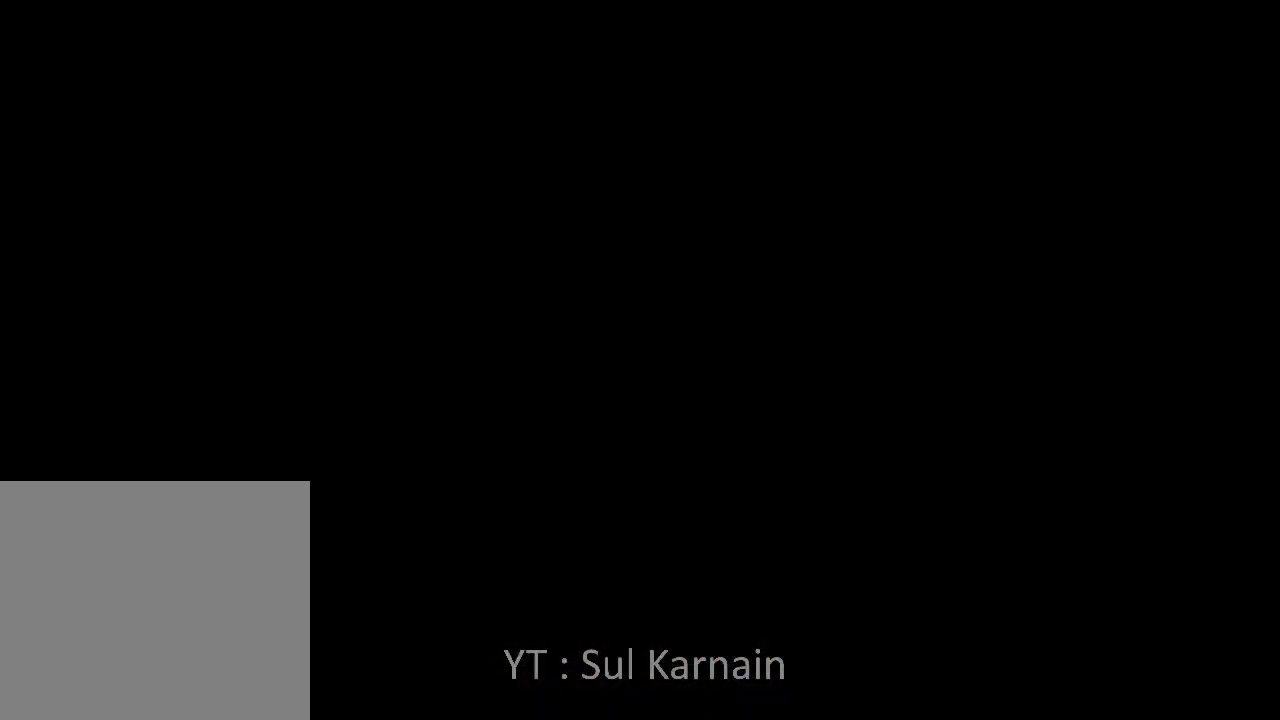
{"dt_ms": 500, "buttons": [], "left_stick": "up-right", "right_stick": "center", "events": [[200, "left_stick", "up-right"]]}
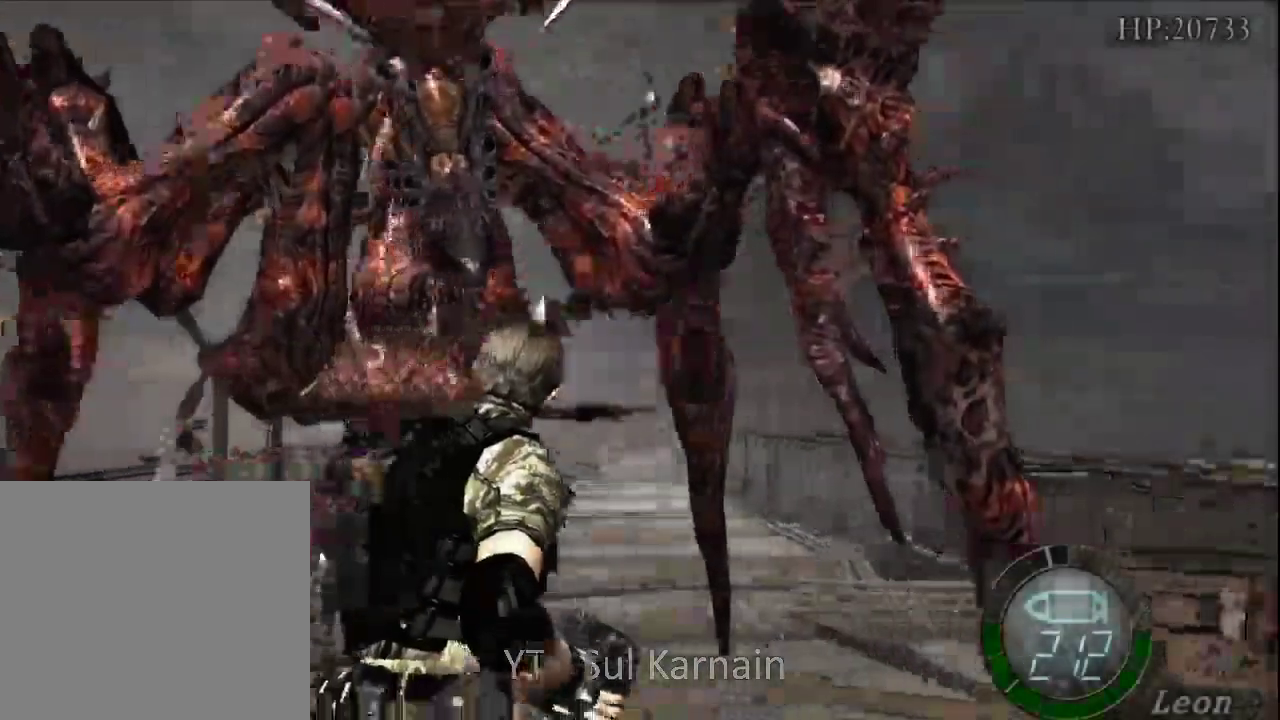
{"dt_ms": 500, "buttons": [], "left_stick": "up-left", "right_stick": "center", "events": [[233, "left_stick", "up"], [367, "left_stick", "up-left"]]}
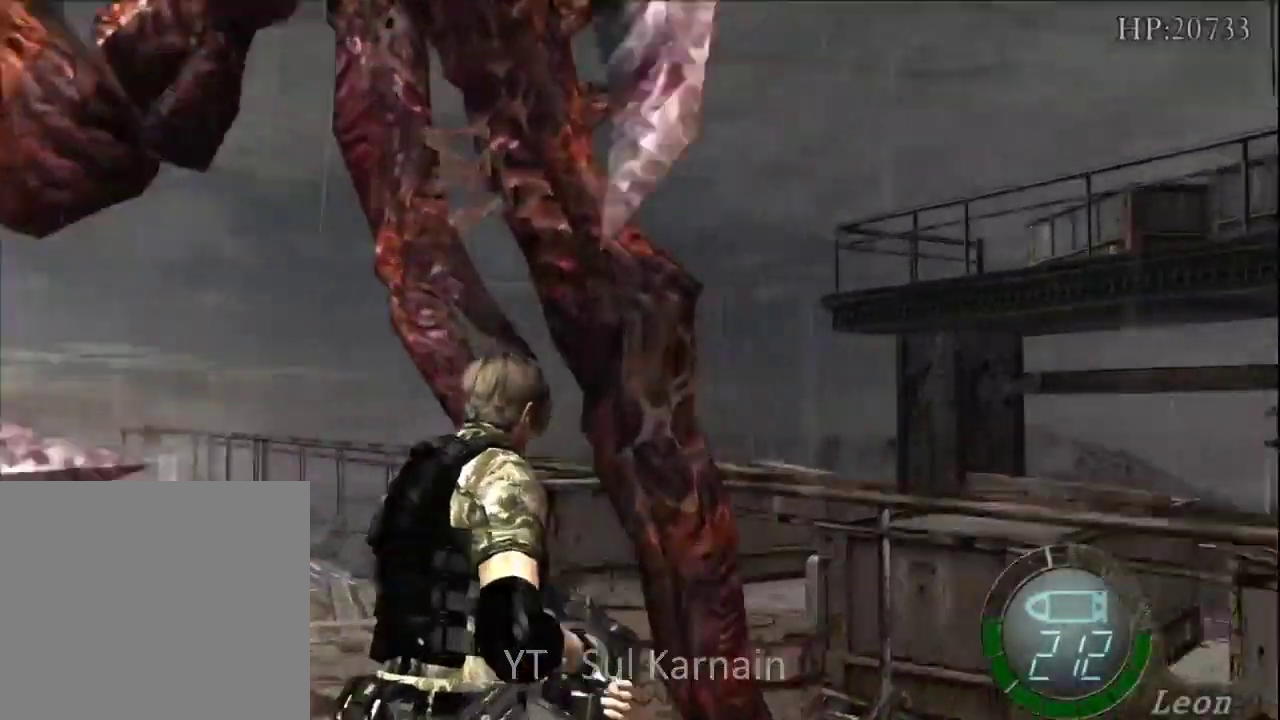
{"dt_ms": 500, "buttons": [], "left_stick": "up-left", "right_stick": "left", "events": [[500, "right_stick", "left"]]}
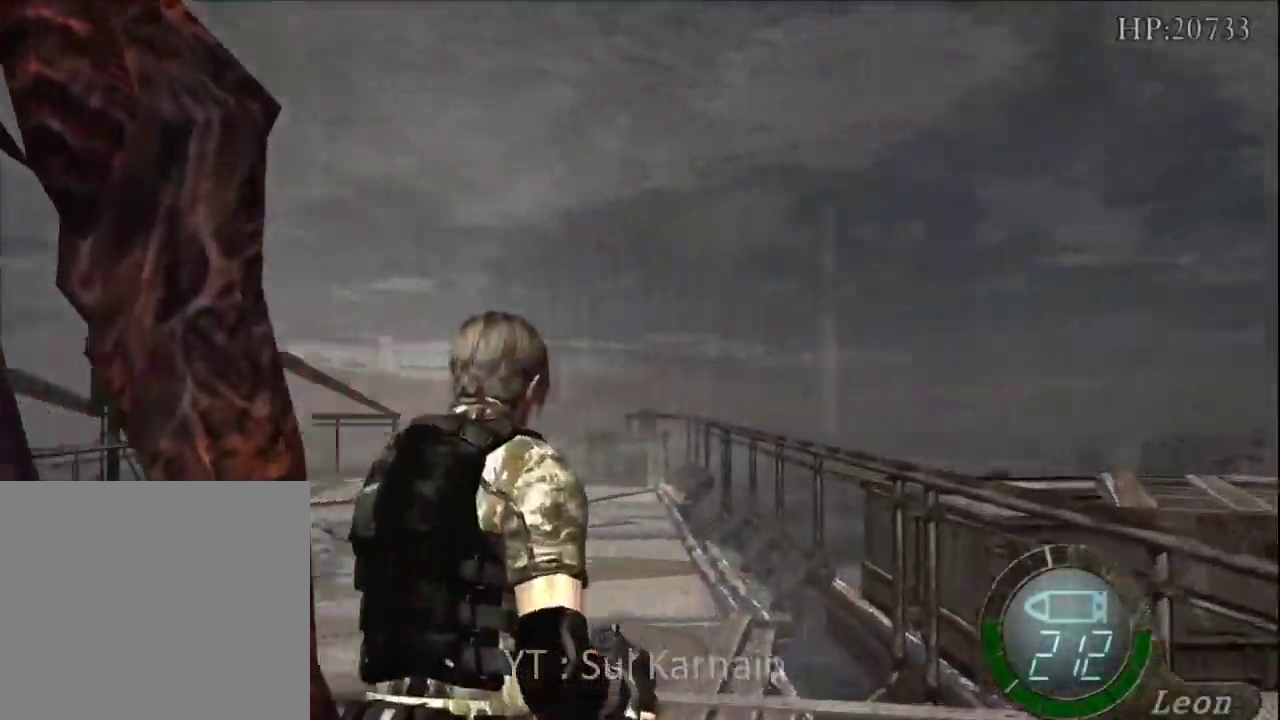
{"dt_ms": 500, "buttons": [], "left_stick": "up-left", "right_stick": "left", "events": [[217, "left_stick", "up"], [450, "left_stick", "up-left"]]}
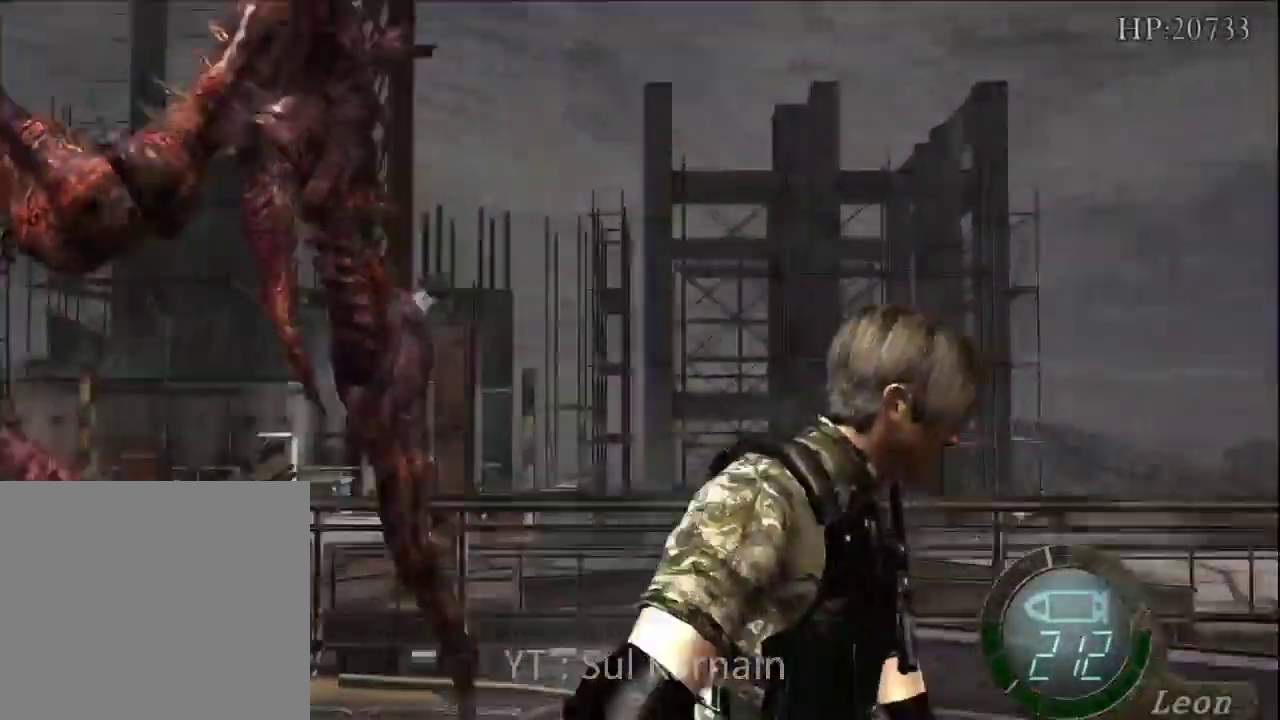
{"dt_ms": 500, "buttons": ["R1"], "left_stick": "down-left", "right_stick": "left", "events": [[350, "R1", "down"], [400, "left_stick", "left"], [433, "R1", "up"], [483, "R1", "down"], [500, "left_stick", "down-left"]]}
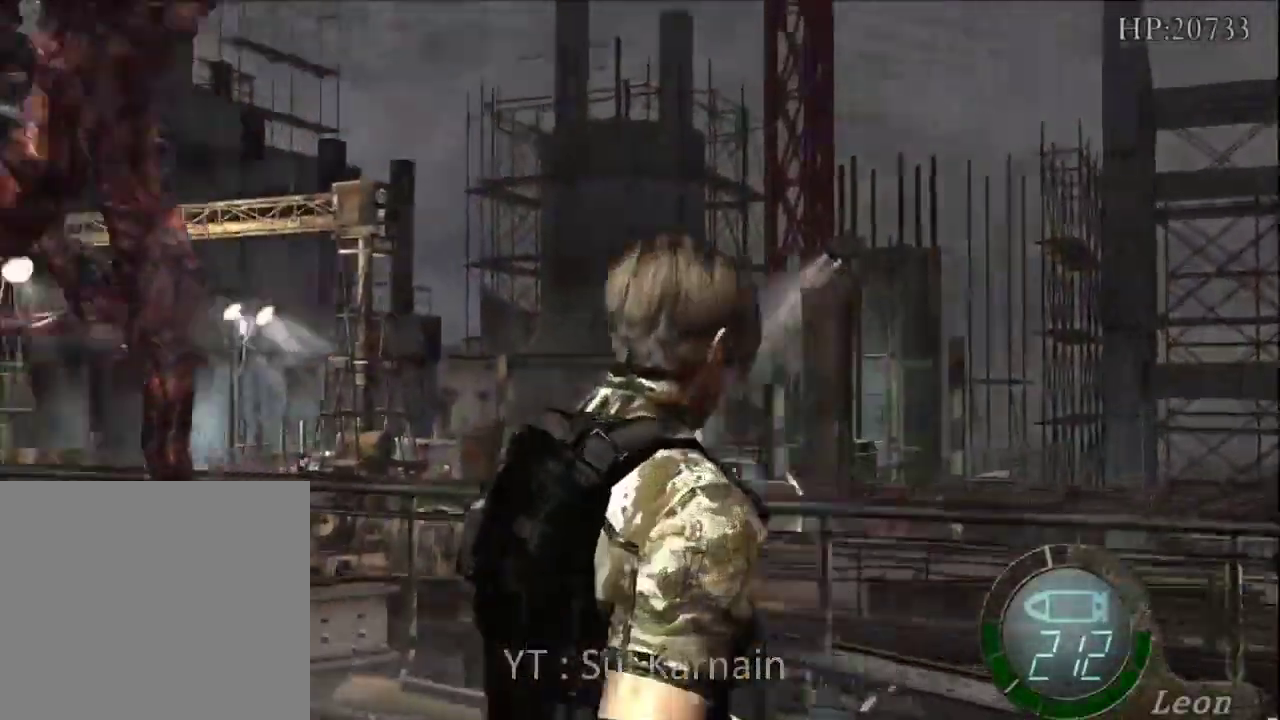
{"dt_ms": 500, "buttons": [], "left_stick": "down", "right_stick": "center", "events": [[50, "right_stick", "center"], [67, "R1", "up"], [300, "left_stick", "down"]]}
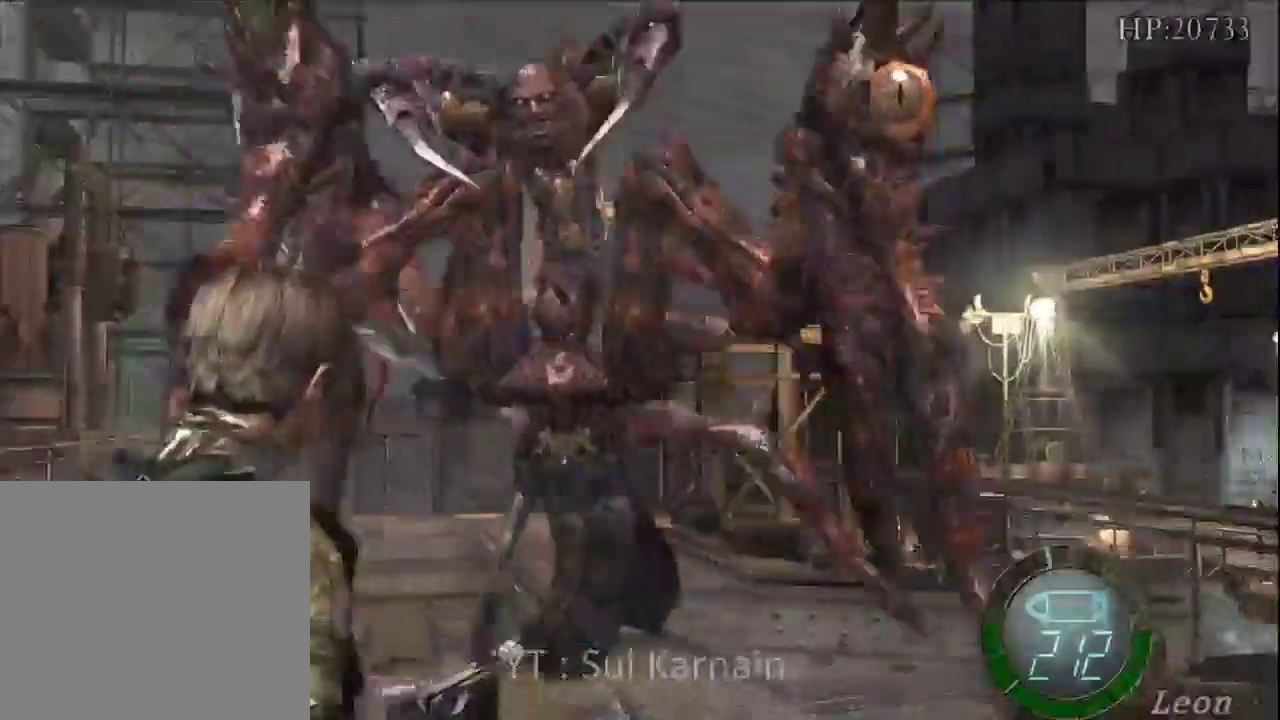
{"dt_ms": 500, "buttons": ["R1"], "left_stick": "up", "right_stick": "center", "events": [[250, "left_stick", "down-right"], [350, "R1", "down"], [367, "left_stick", "up-right"], [483, "left_stick", "up"]]}
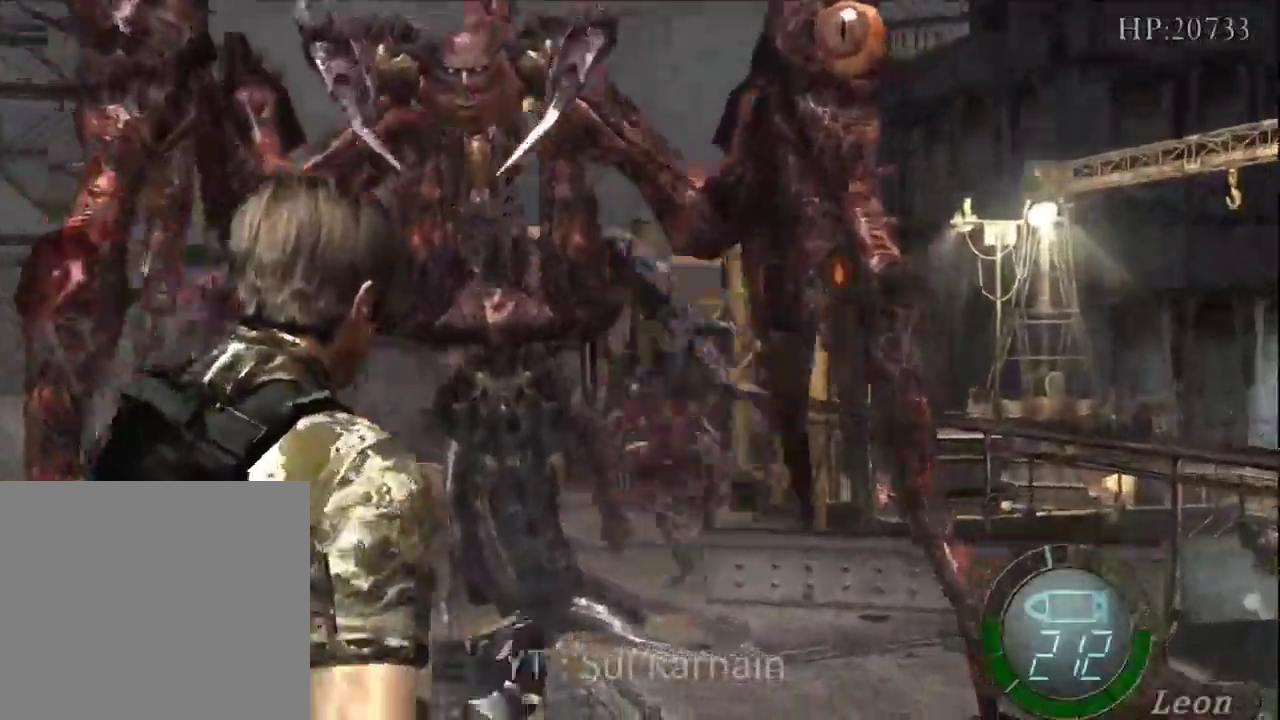
{"dt_ms": 500, "buttons": ["A", "R1"], "left_stick": "center", "right_stick": "center", "events": [[333, "A", "down"], [500, "left_stick", "center"]]}
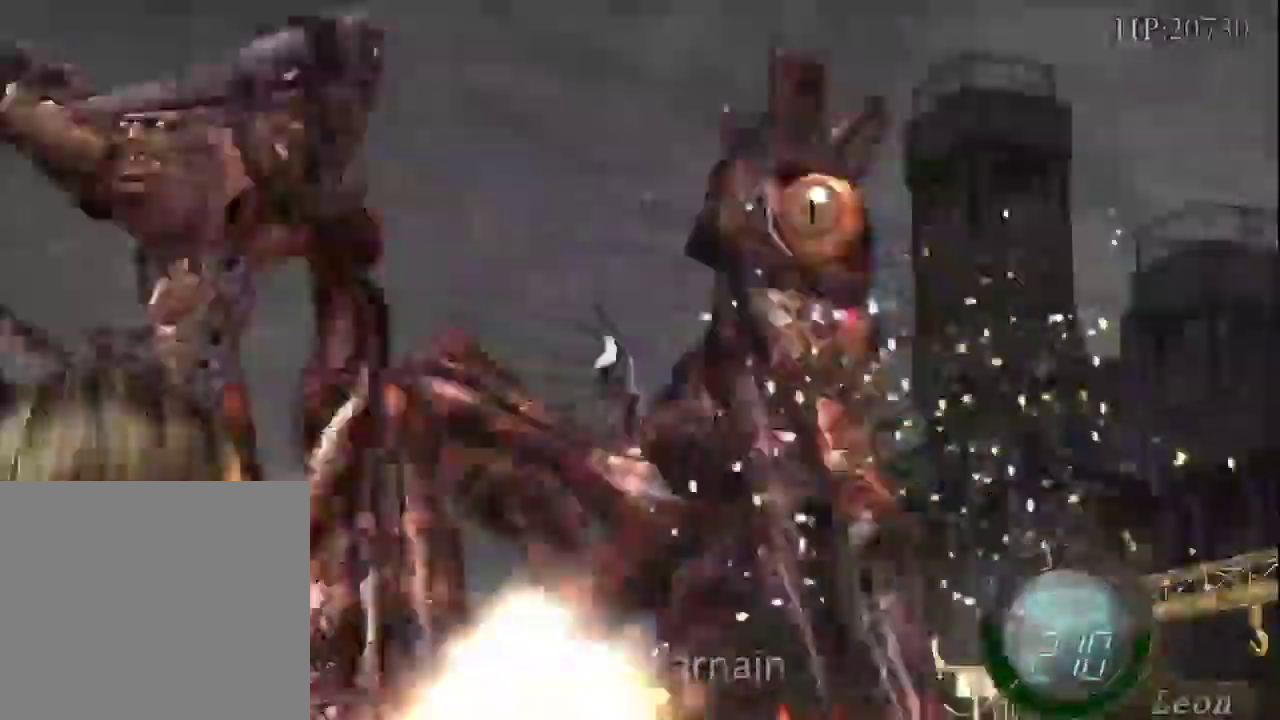
{"dt_ms": 500, "buttons": [], "left_stick": "down-left", "right_stick": "center", "events": [[117, "left_stick", "left"], [267, "left_stick", "center"], [383, "A", "up"], [433, "R1", "up"], [450, "left_stick", "down-left"]]}
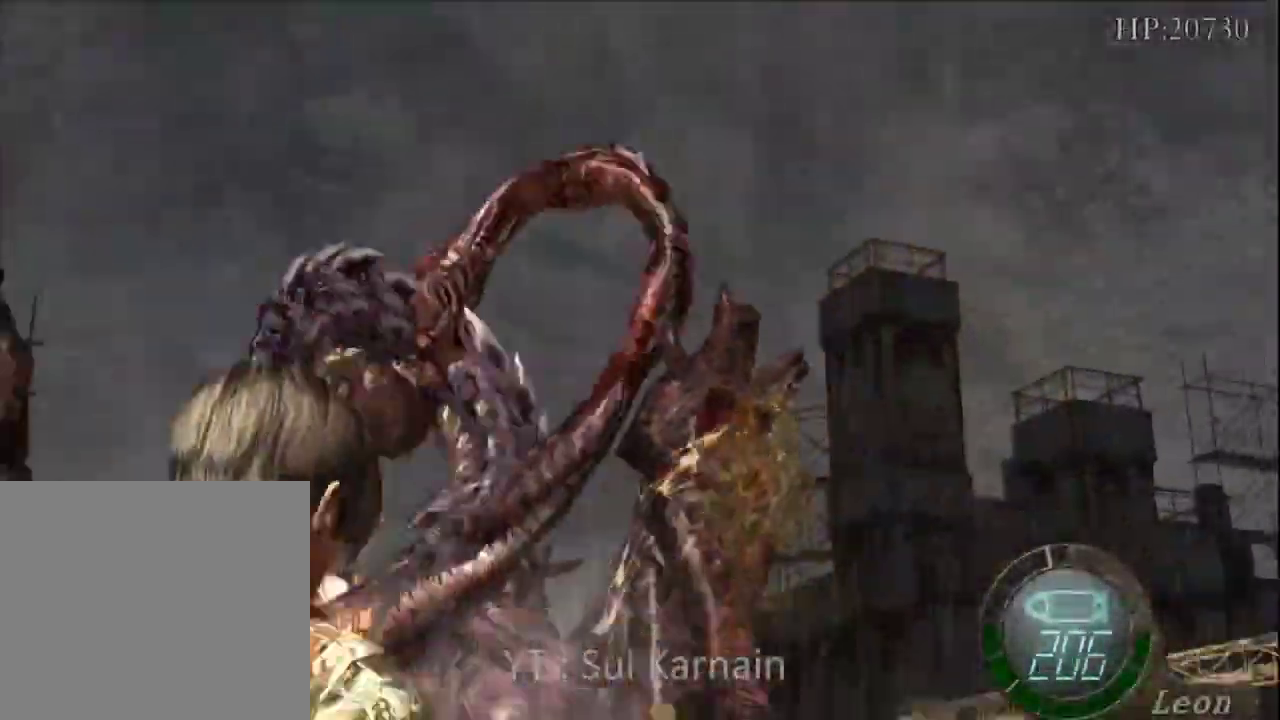
{"dt_ms": 500, "buttons": [], "left_stick": "center", "right_stick": "down", "events": [[150, "left_stick", "down"], [383, "left_stick", "down-left"], [483, "left_stick", "center"], [483, "right_stick", "down"]]}
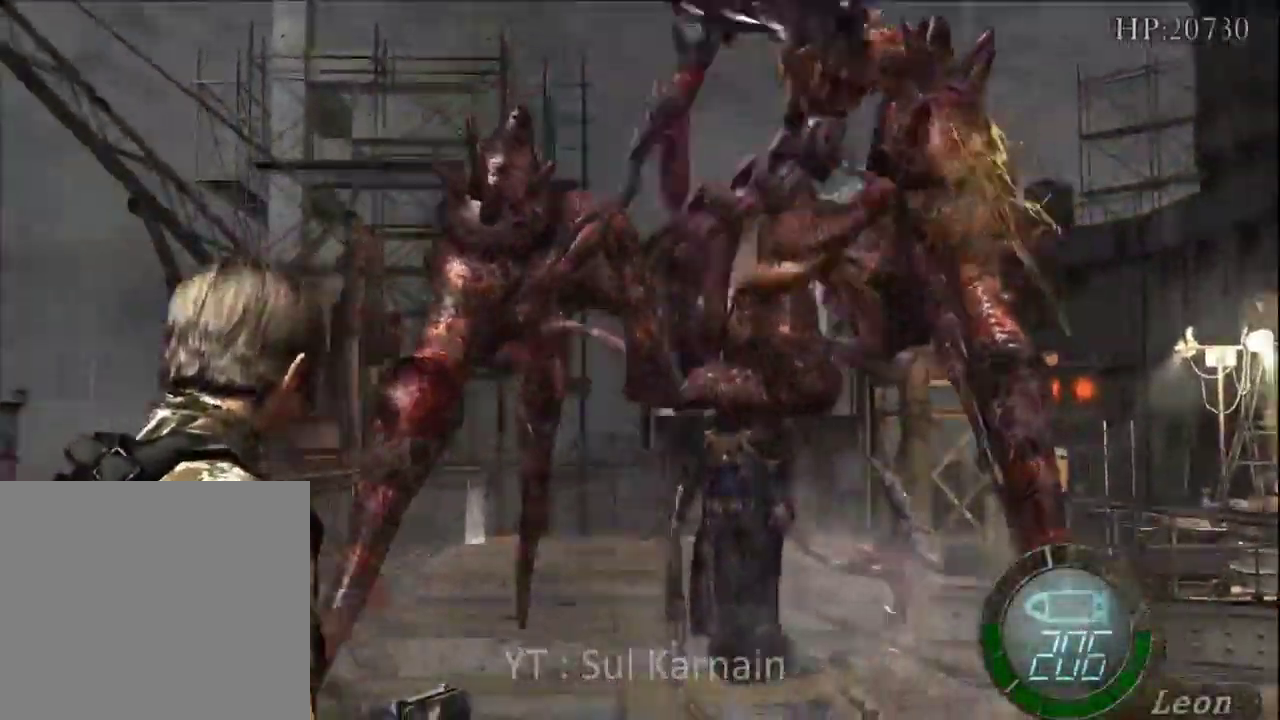
{"dt_ms": 500, "buttons": [], "left_stick": "center", "right_stick": "center", "events": [[150, "right_stick", "center"], [383, "DPAD_DOWN", "down"], [467, "DPAD_DOWN", "up"]]}